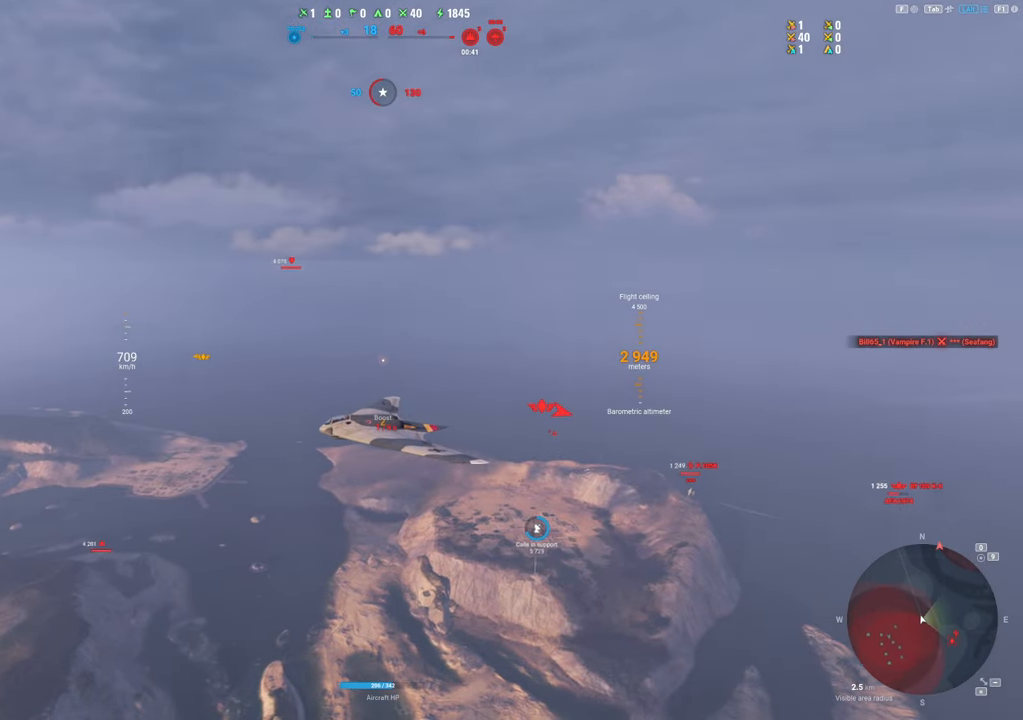
Gameplay with keyboard and mouse; each line is a JSON object with the keys and mouse buttons held at the frame after it. "events" lists presses ("down") and releases ("up") of "1", "2", "3", "4", "5", "a", "alt", "c", "caps_lock", "ctrl", "d", "e", "f", "g", "q", "r", "s", "shift", "space", "t", "tab", "v", "w", "x", "z", "mouse_left", "mouse_wheel" and "mouse_right" between this image and that frame as [ms after this image, input, new state], when the widget could be followed in between. "mouse_left", "mouse_wheel", "mouse_right" = the "left", "wheel", "right" buttons of the "mouse" list. No other keys are recorded. "wheel" means that the mouse wheel is clicked or scrolled. "mouse_move" is the direction in which the mouse moves at that frame (one of eight, or "still"), when it could be read.
{"keys": [], "mouse": ["right"], "mouse_move": "still", "events": []}
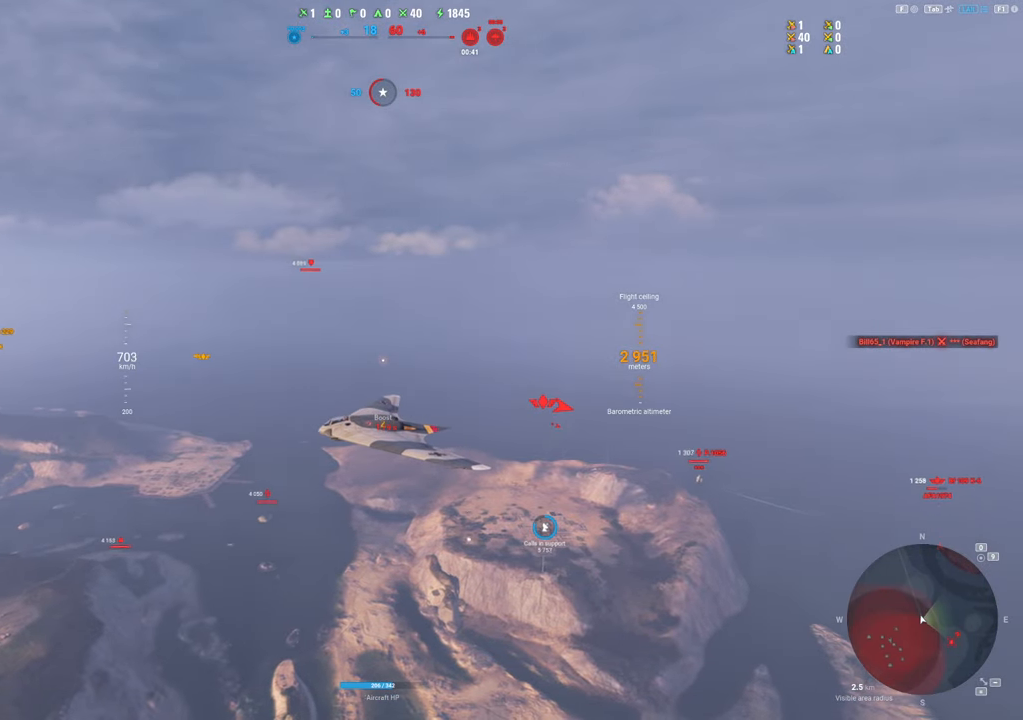
{"keys": [], "mouse": ["right"], "mouse_move": "still", "events": []}
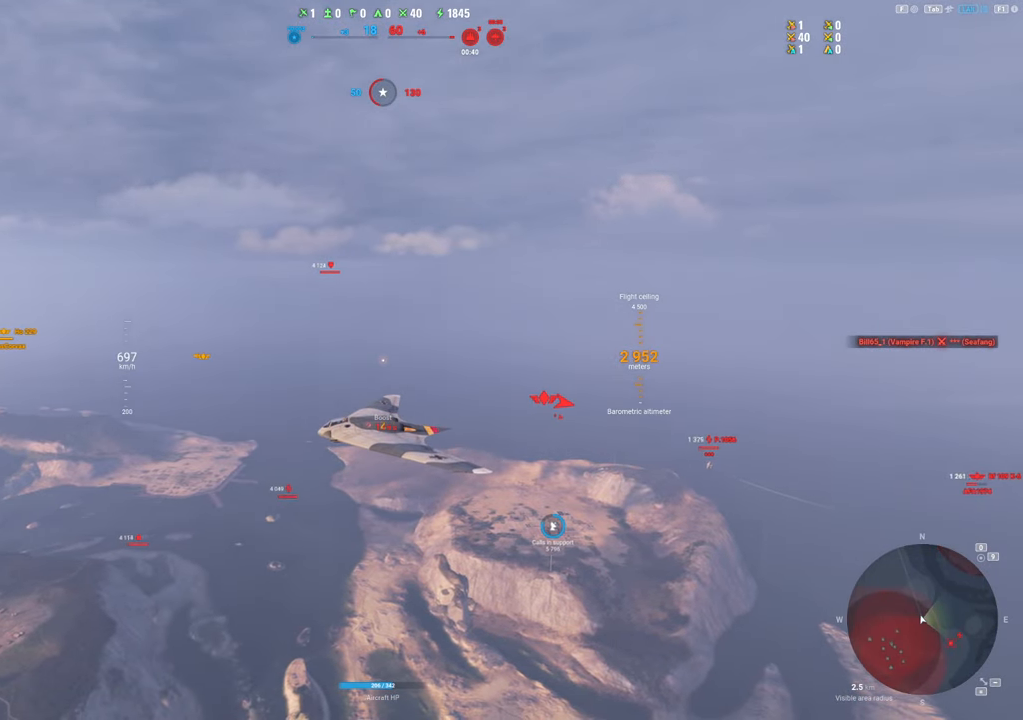
{"keys": [], "mouse": ["right"], "mouse_move": "still", "events": []}
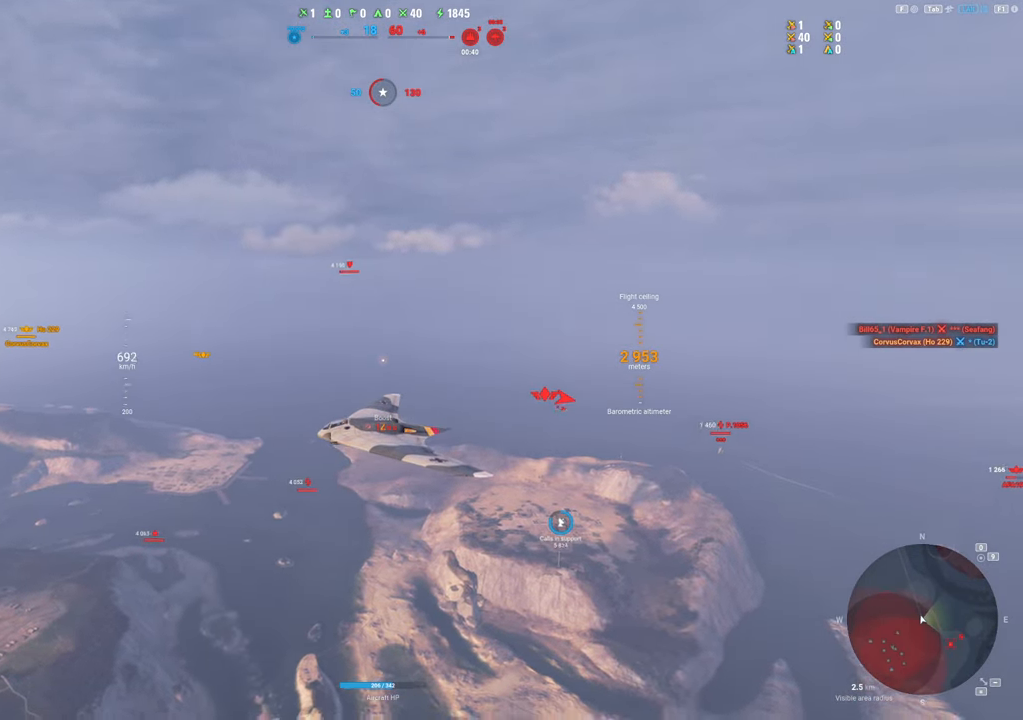
{"keys": [], "mouse": [], "mouse_move": "still", "events": [[67, "mouse_right", "up"]]}
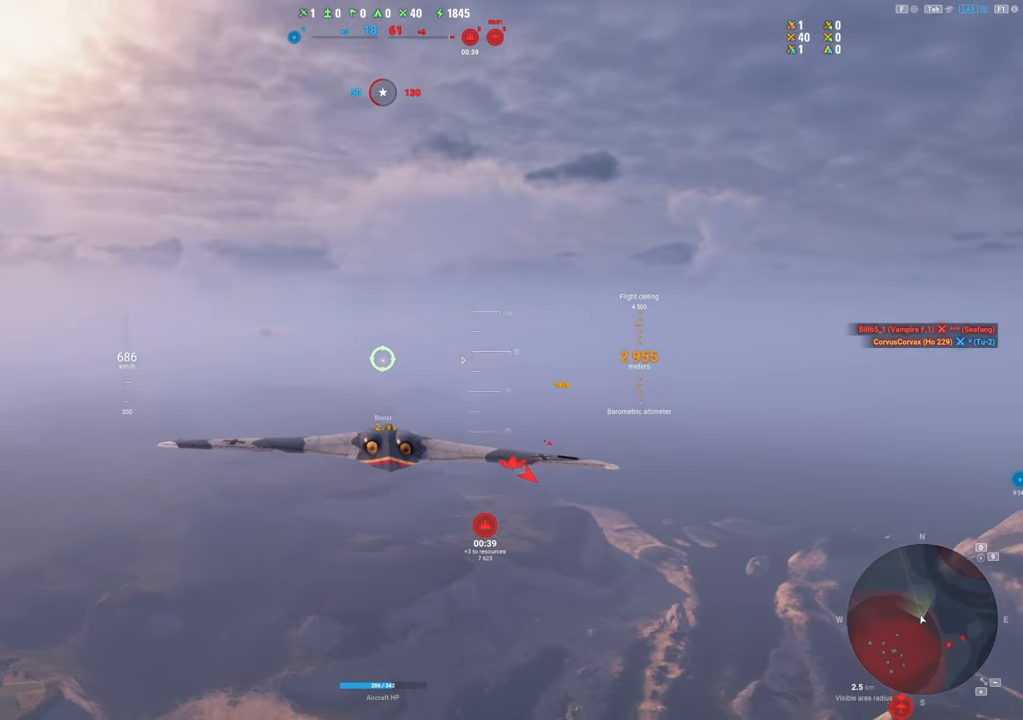
{"keys": [], "mouse": [], "mouse_move": "still", "events": []}
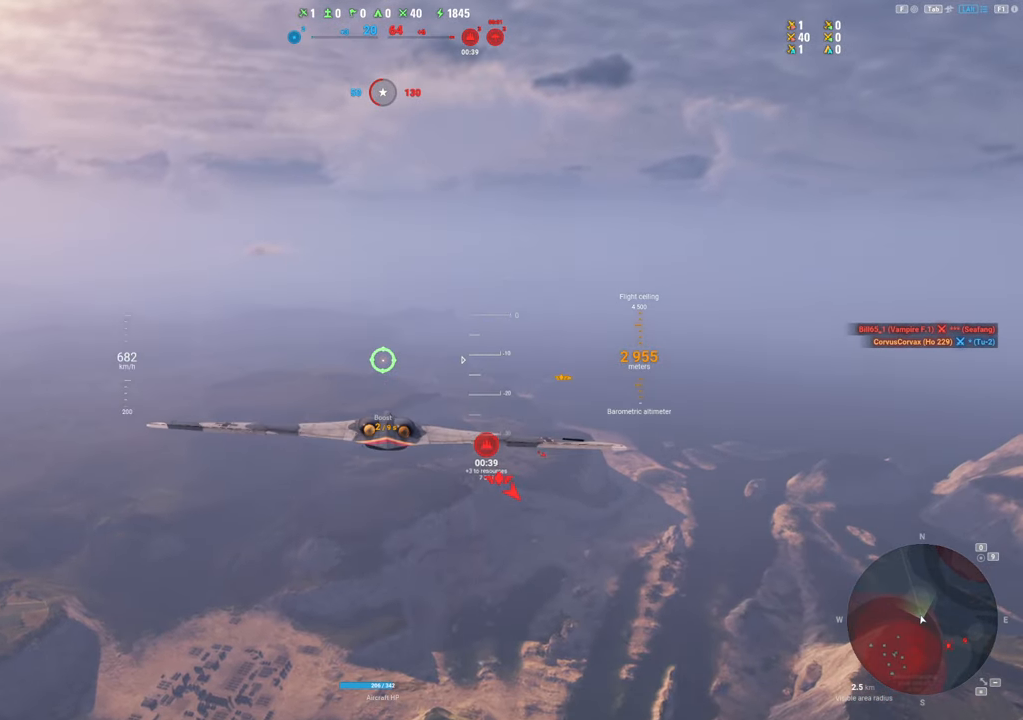
{"keys": [], "mouse": [], "mouse_move": "still", "events": []}
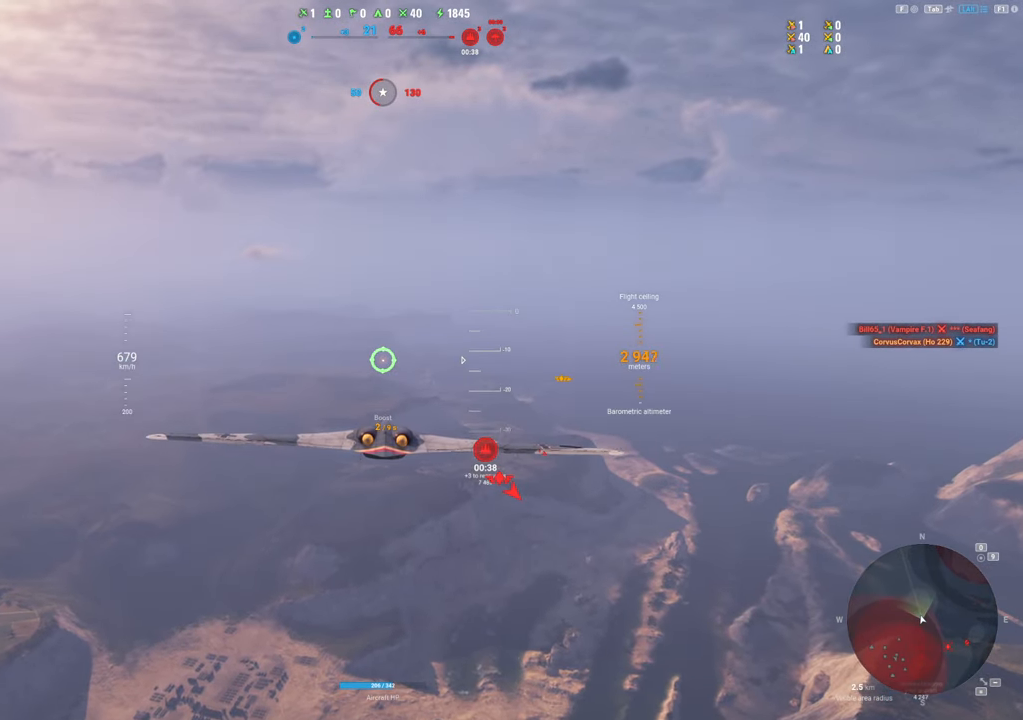
{"keys": [], "mouse": [], "mouse_move": "still", "events": []}
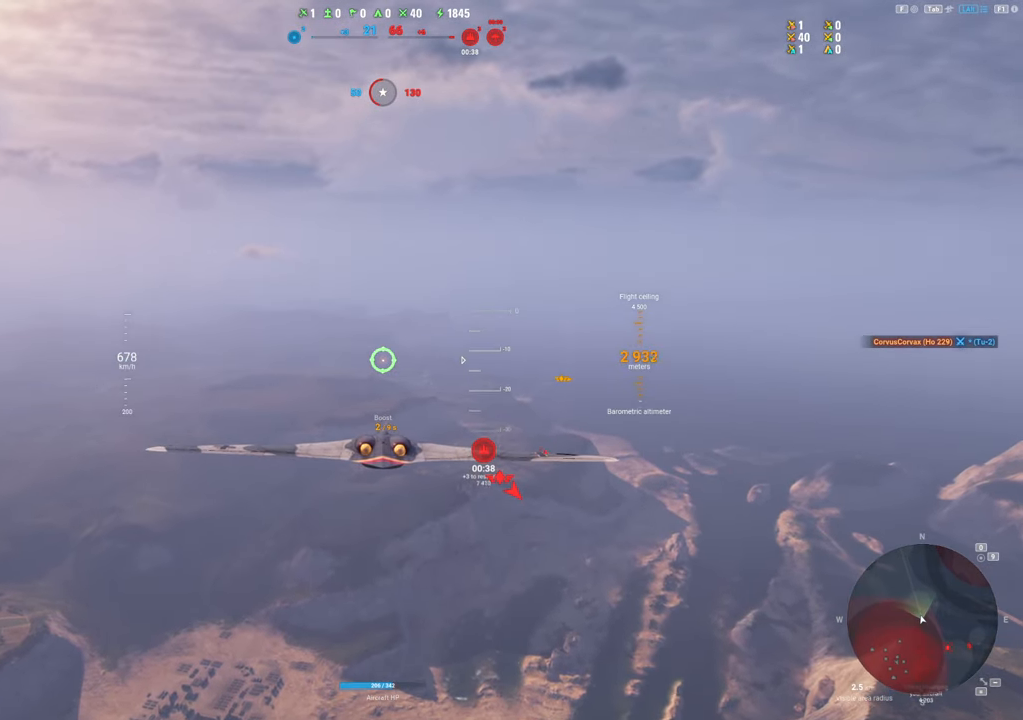
{"keys": ["shift"], "mouse": [], "mouse_move": "still", "events": [[417, "shift", "down"]]}
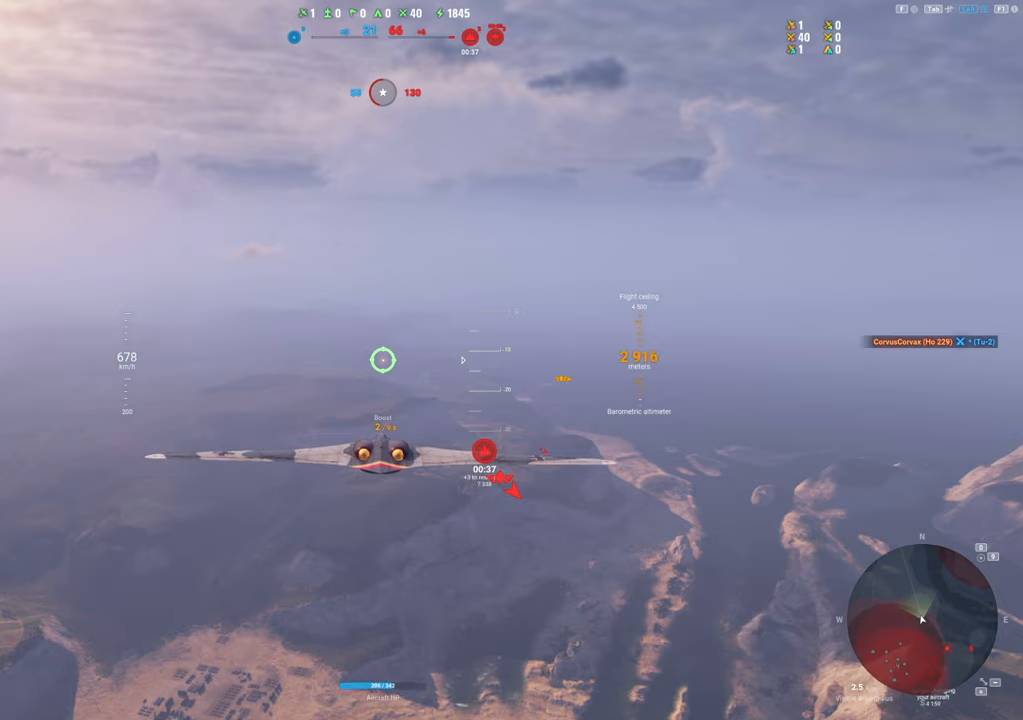
{"keys": ["shift"], "mouse": ["right"], "mouse_move": "still", "events": [[150, "mouse_right", "down"]]}
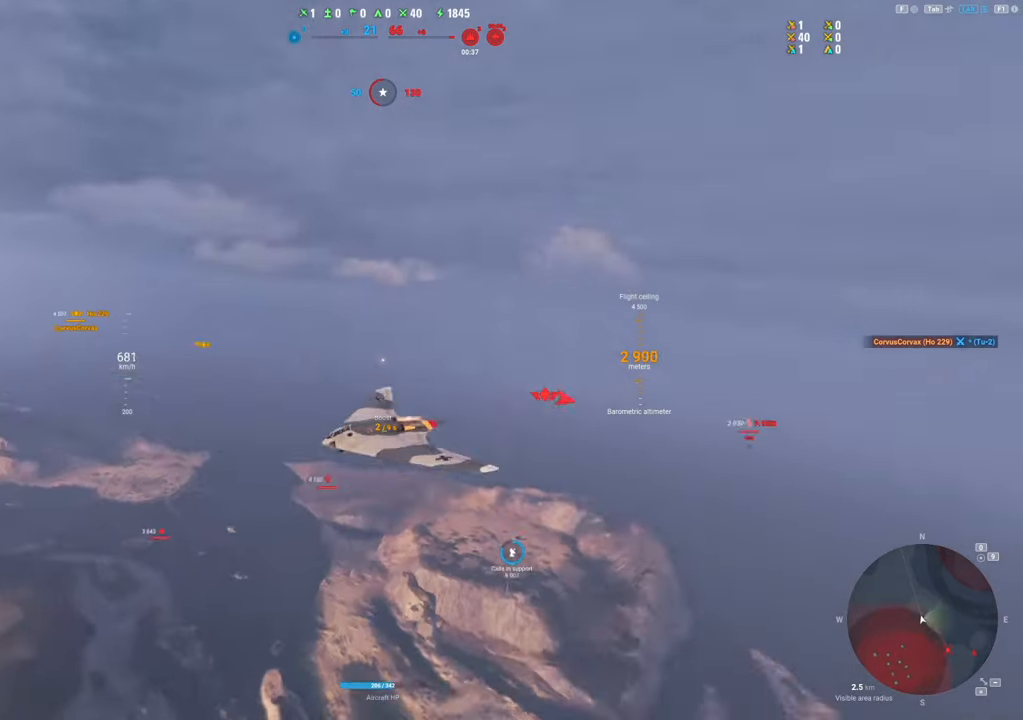
{"keys": ["shift"], "mouse": ["right"], "mouse_move": "left", "events": []}
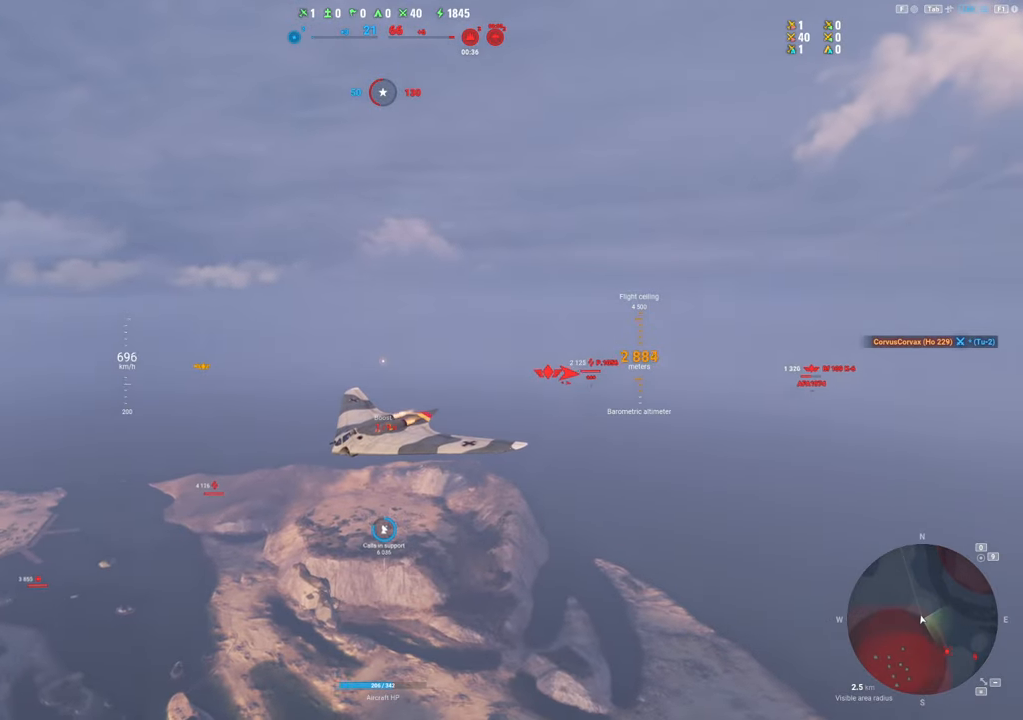
{"keys": ["shift"], "mouse": ["right"], "mouse_move": "still", "events": []}
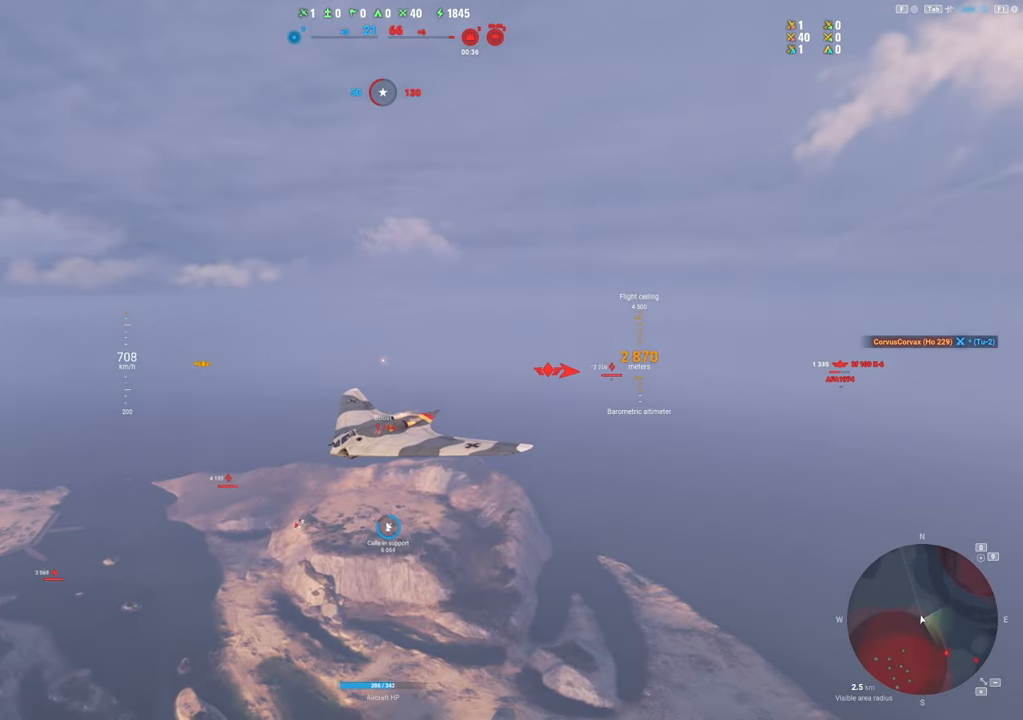
{"keys": ["shift"], "mouse": ["right"], "mouse_move": "still", "events": []}
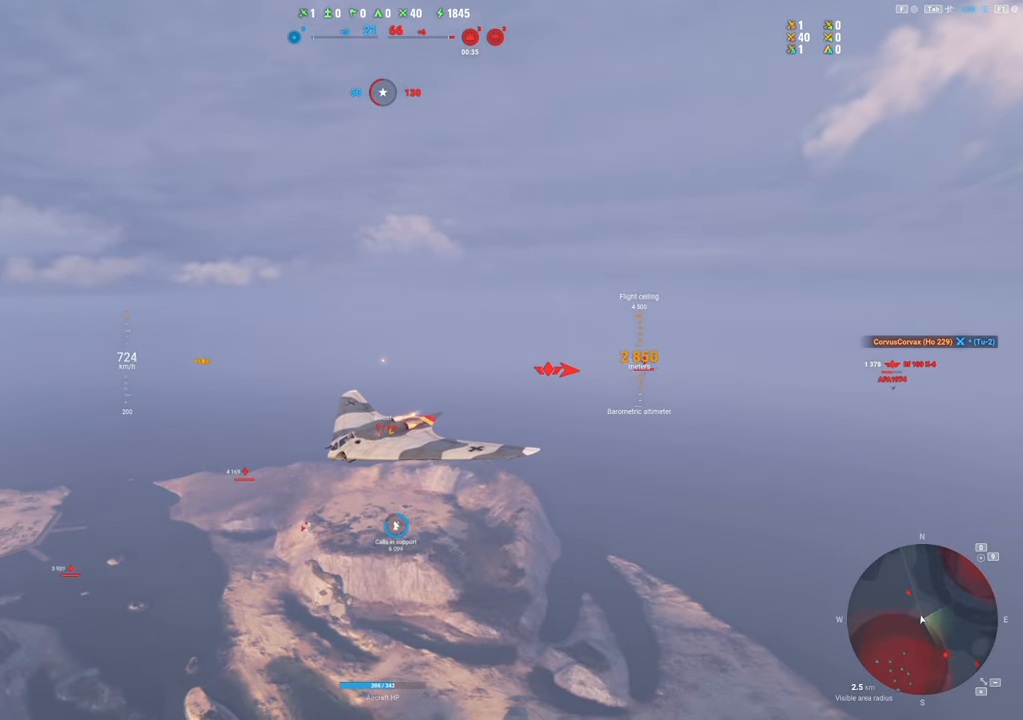
{"keys": ["shift"], "mouse": ["right"], "mouse_move": "still", "events": []}
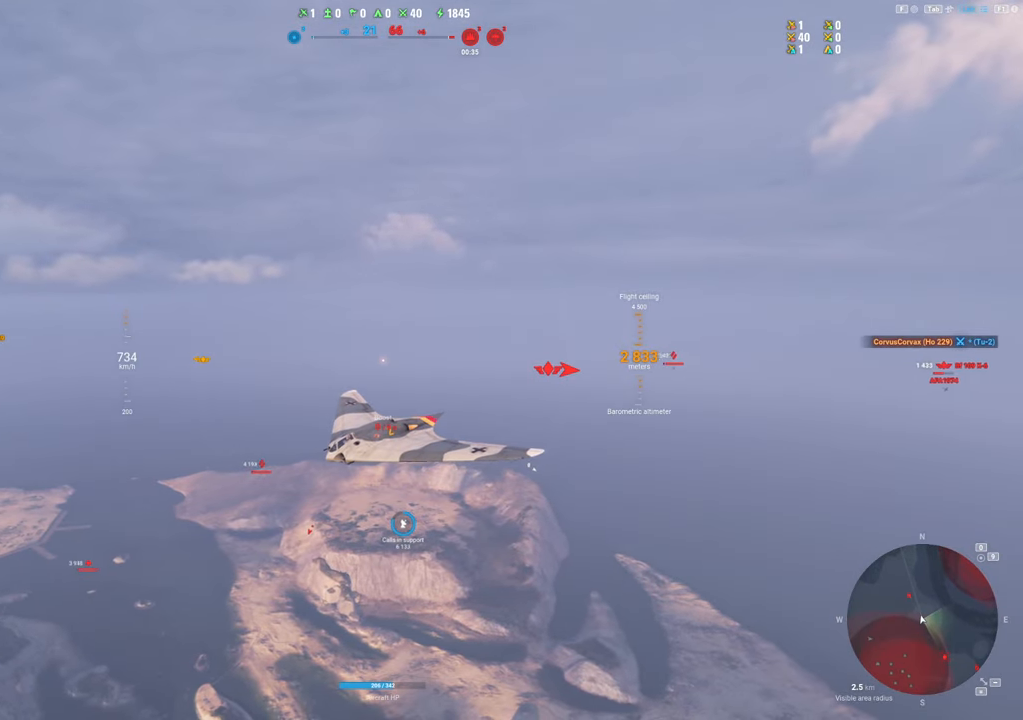
{"keys": [], "mouse": [], "mouse_move": "still", "events": [[234, "mouse_right", "up"], [367, "shift", "up"]]}
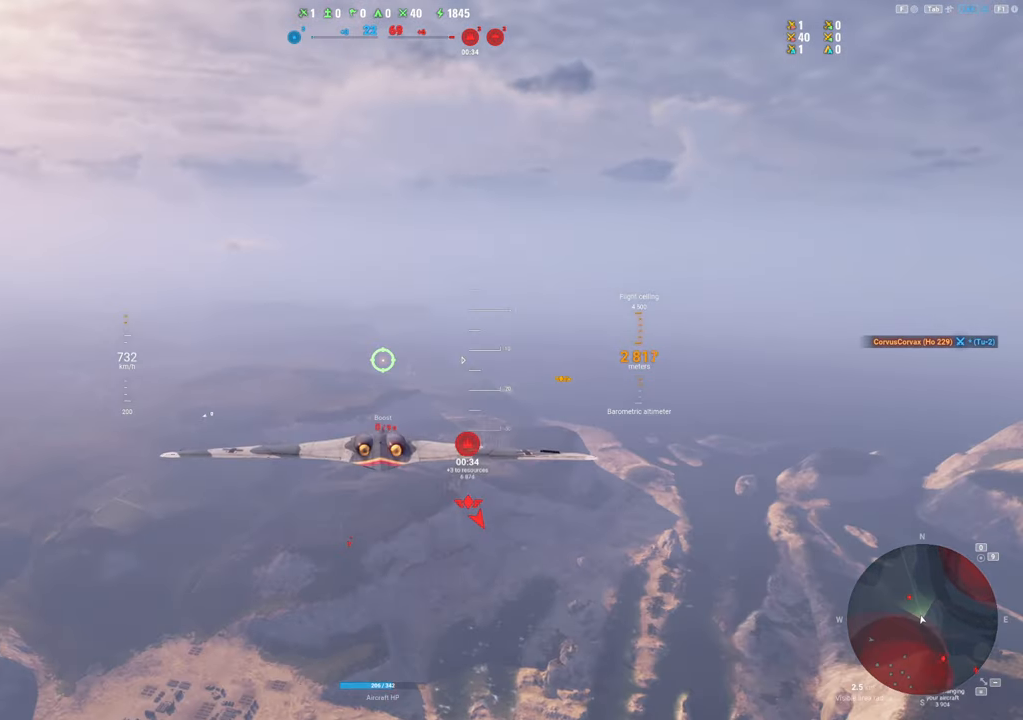
{"keys": [], "mouse": [], "mouse_move": "still", "events": []}
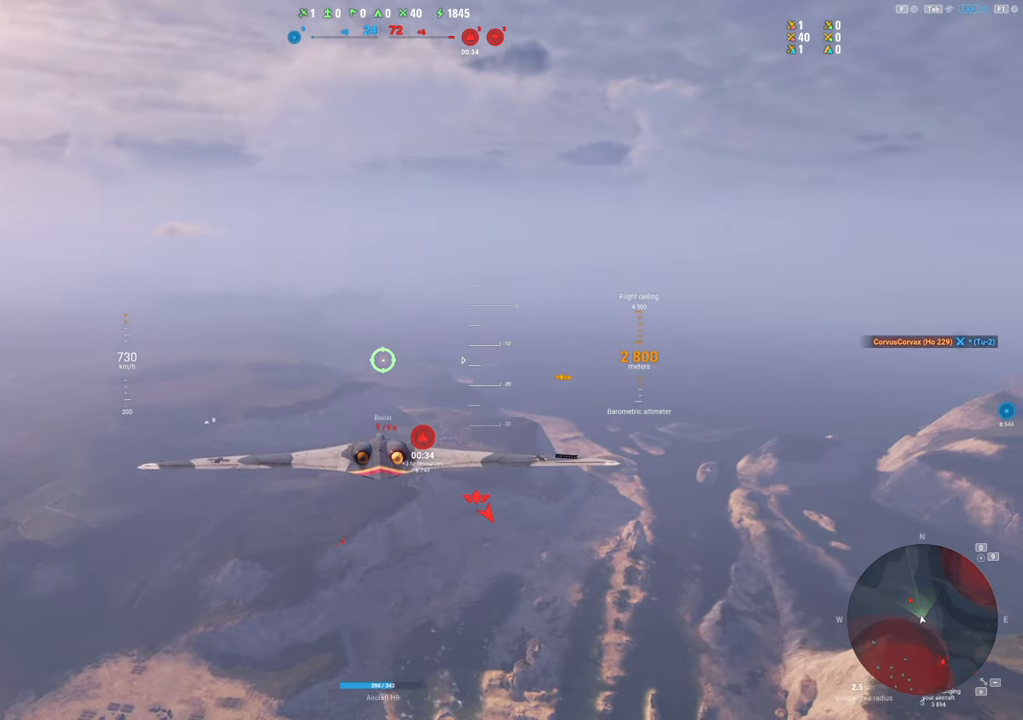
{"keys": [], "mouse": [], "mouse_move": "still", "events": []}
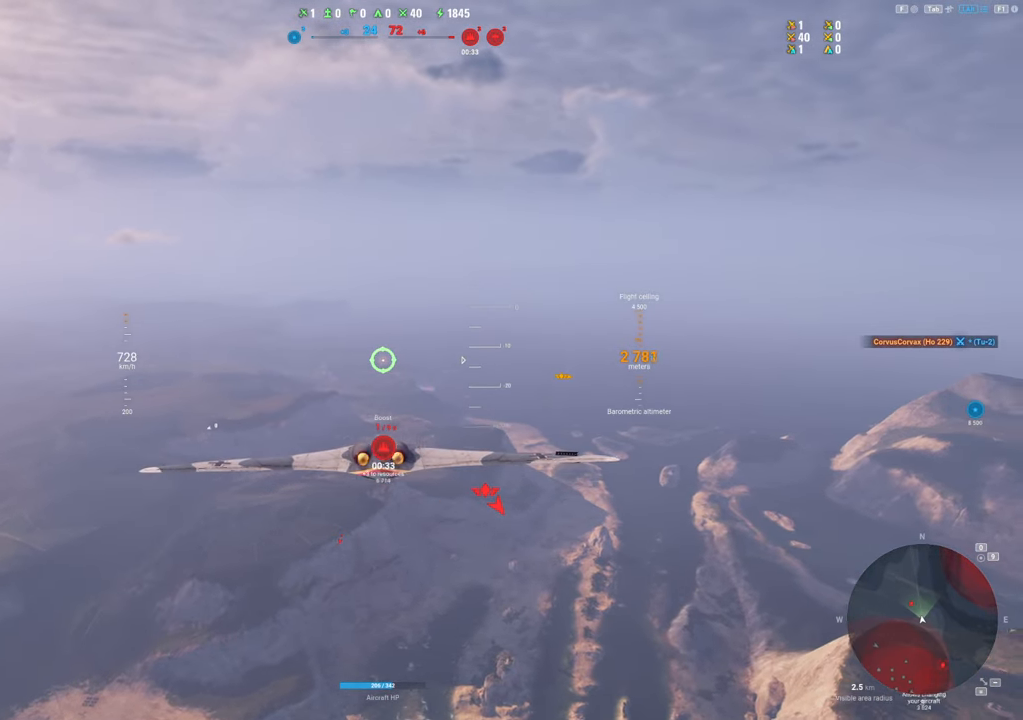
{"keys": [], "mouse": [], "mouse_move": "still", "events": []}
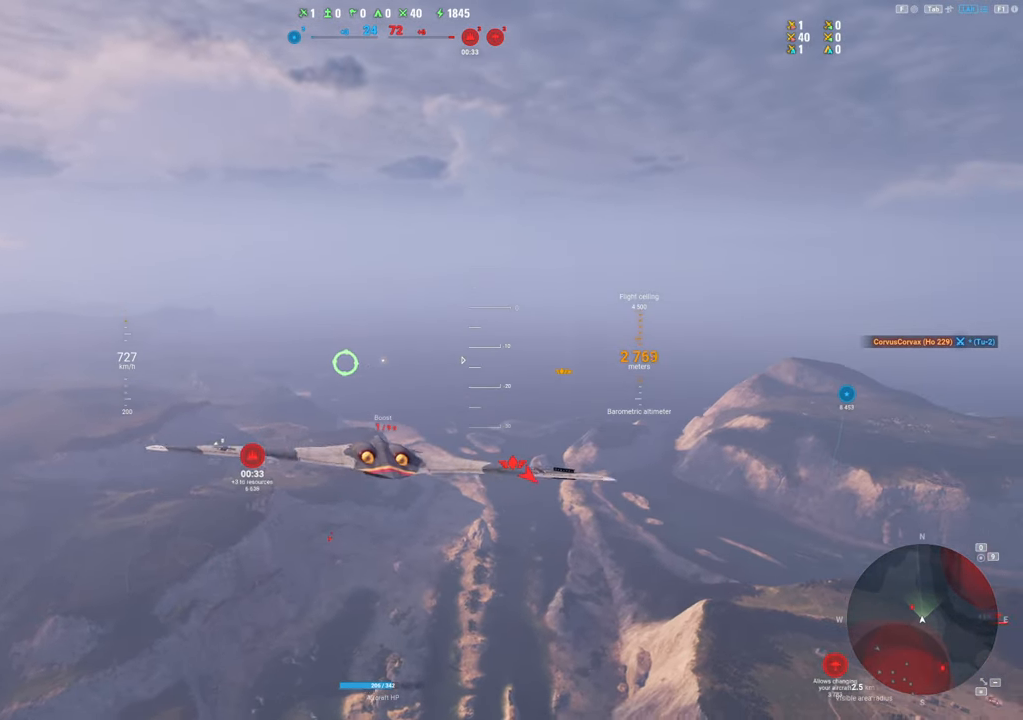
{"keys": [], "mouse": [], "mouse_move": "still", "events": []}
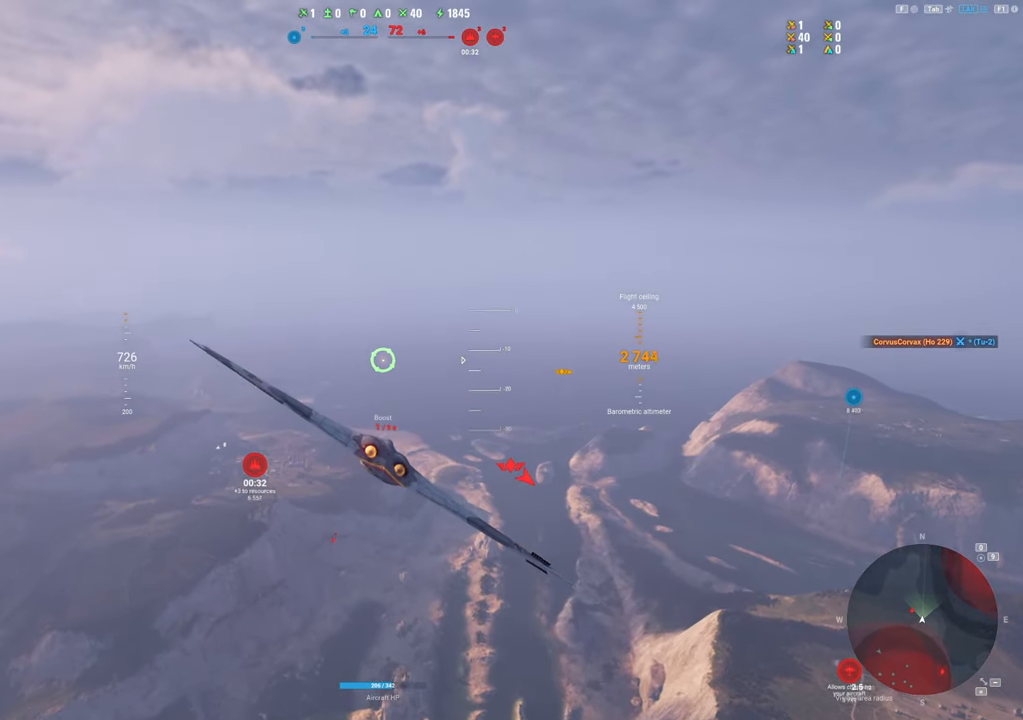
{"keys": [], "mouse": [], "mouse_move": "up-right", "events": [[167, "a", "down"], [450, "a", "up"]]}
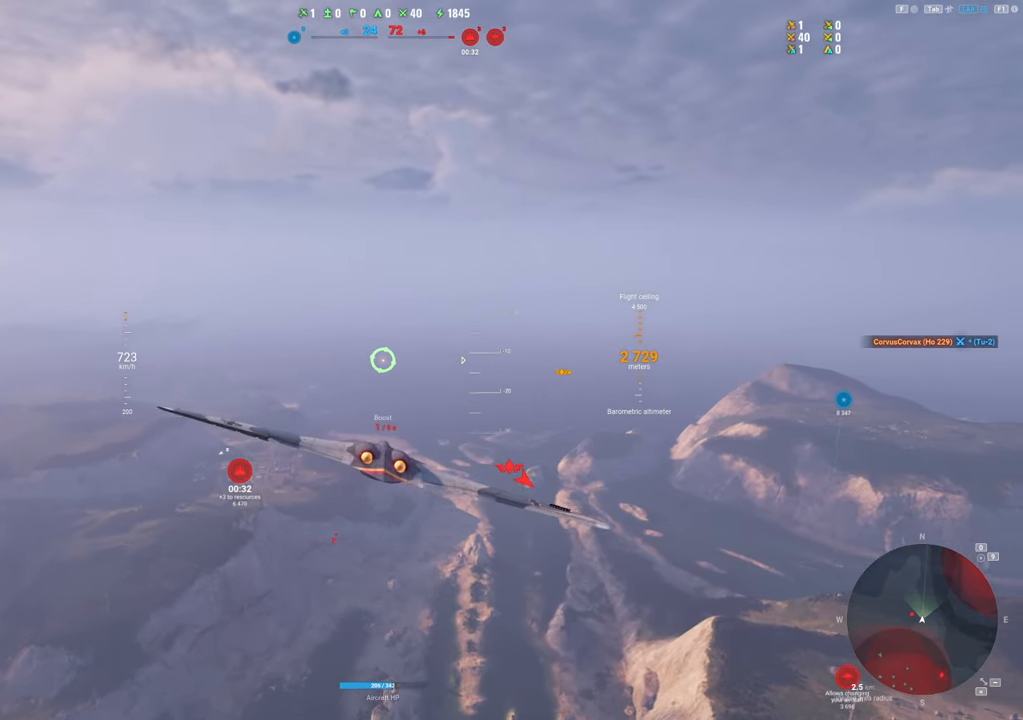
{"keys": [], "mouse": [], "mouse_move": "still", "events": []}
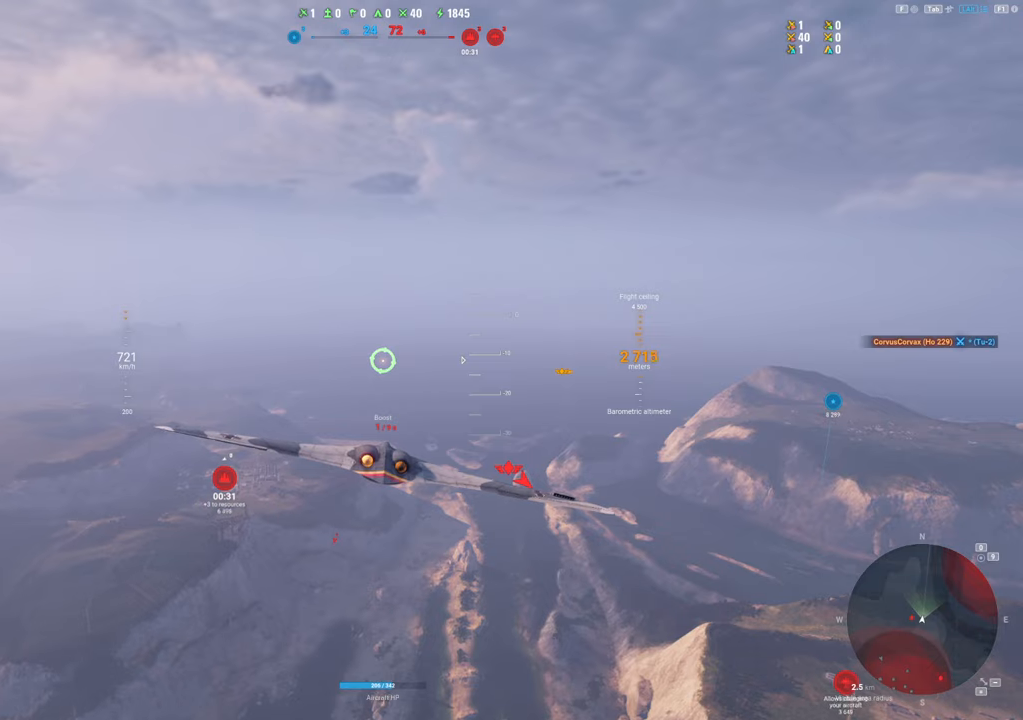
{"keys": ["shift"], "mouse": [], "mouse_move": "still", "events": [[17, "shift", "down"]]}
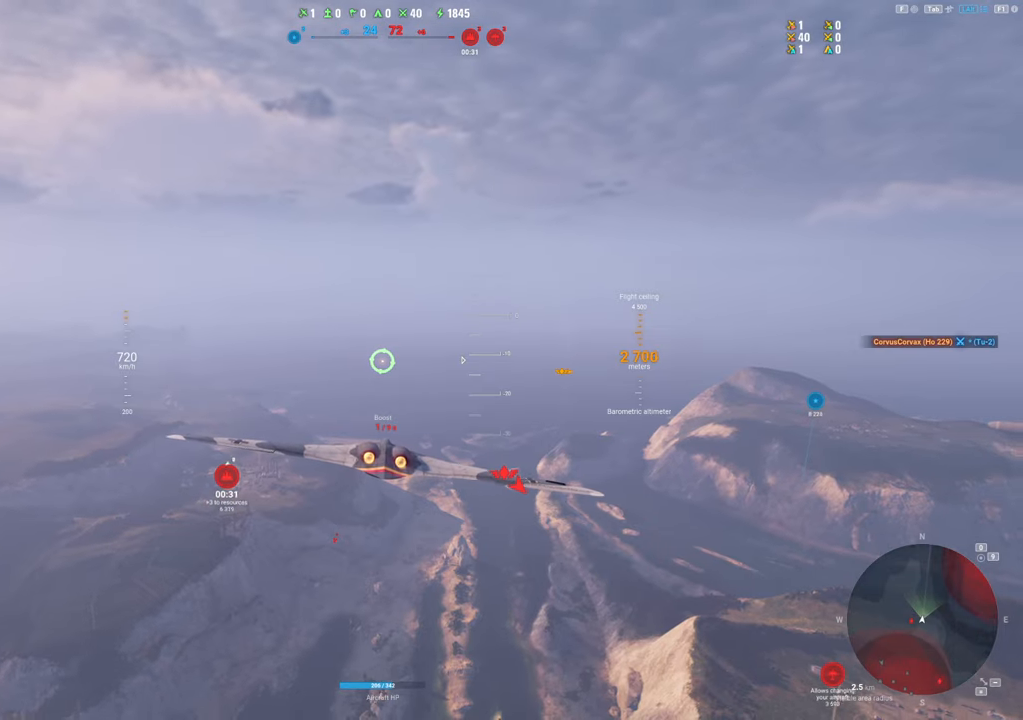
{"keys": [], "mouse": [], "mouse_move": "still", "events": [[34, "shift", "up"], [217, "mouse_right", "down"], [350, "mouse_right", "up"]]}
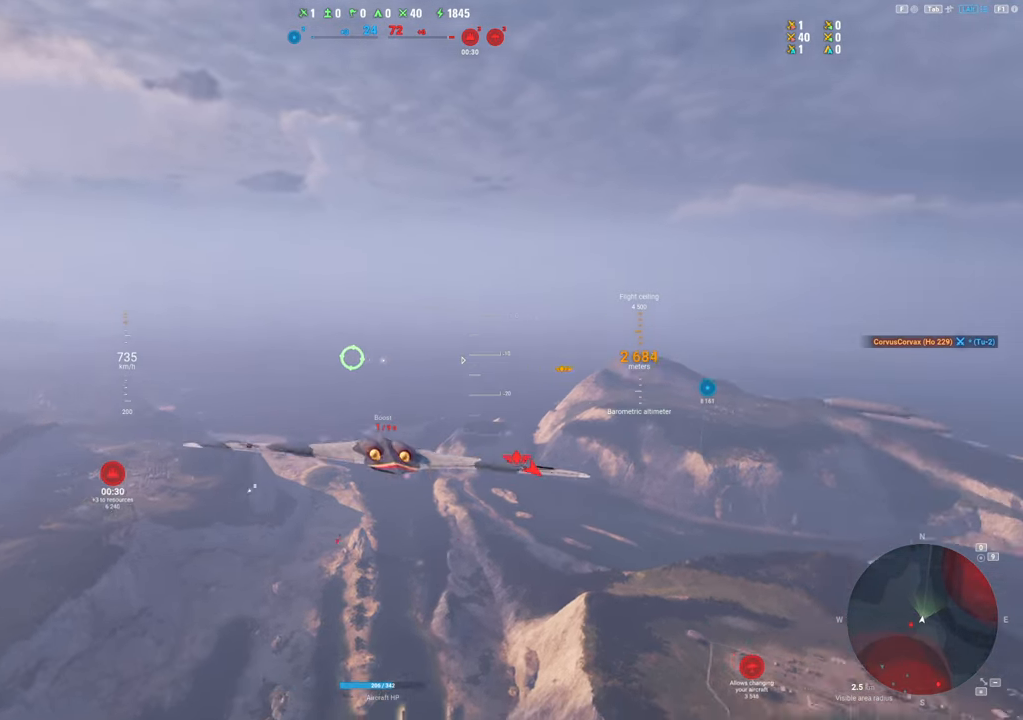
{"keys": ["d"], "mouse": [], "mouse_move": "still", "events": [[50, "d", "down"]]}
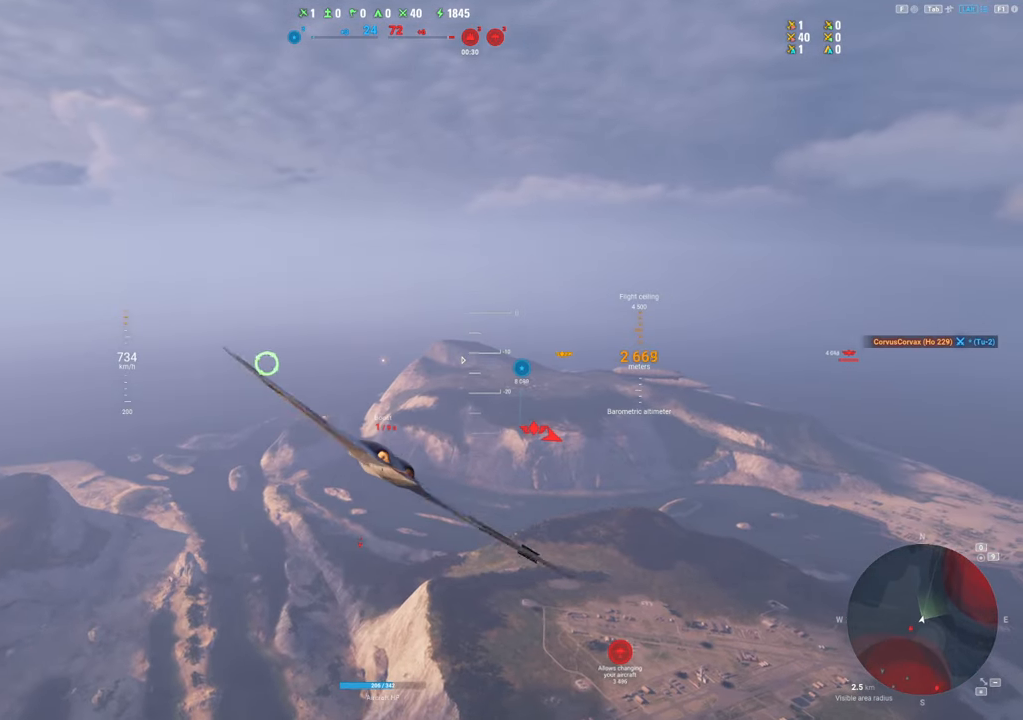
{"keys": [], "mouse": [], "mouse_move": "still", "events": [[50, "d", "up"]]}
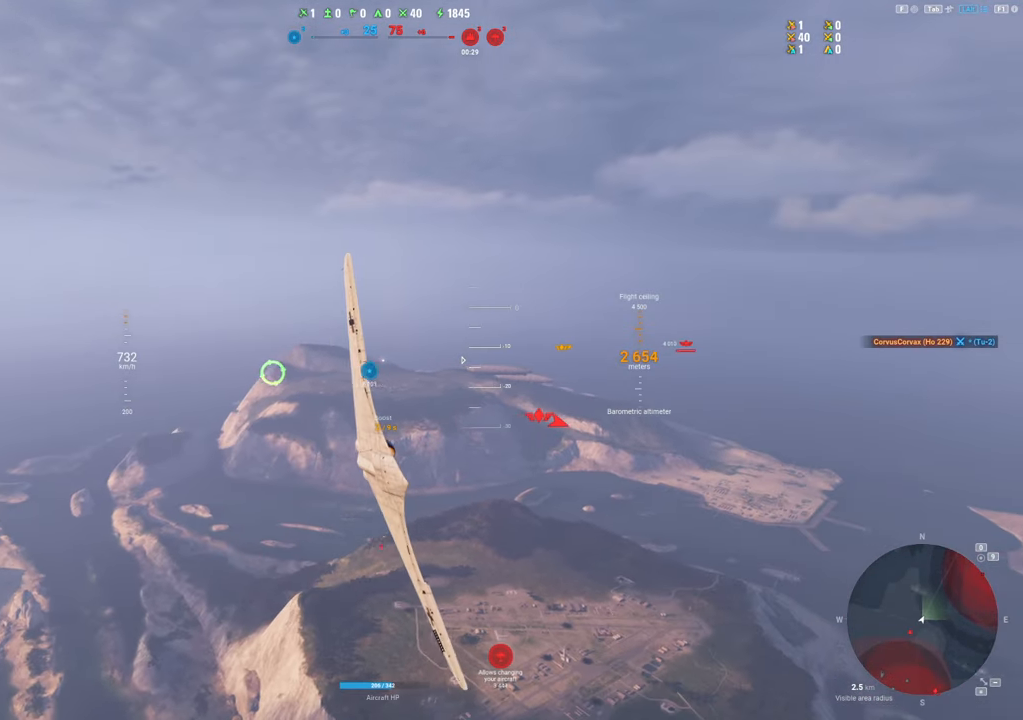
{"keys": [], "mouse": [], "mouse_move": "still", "events": []}
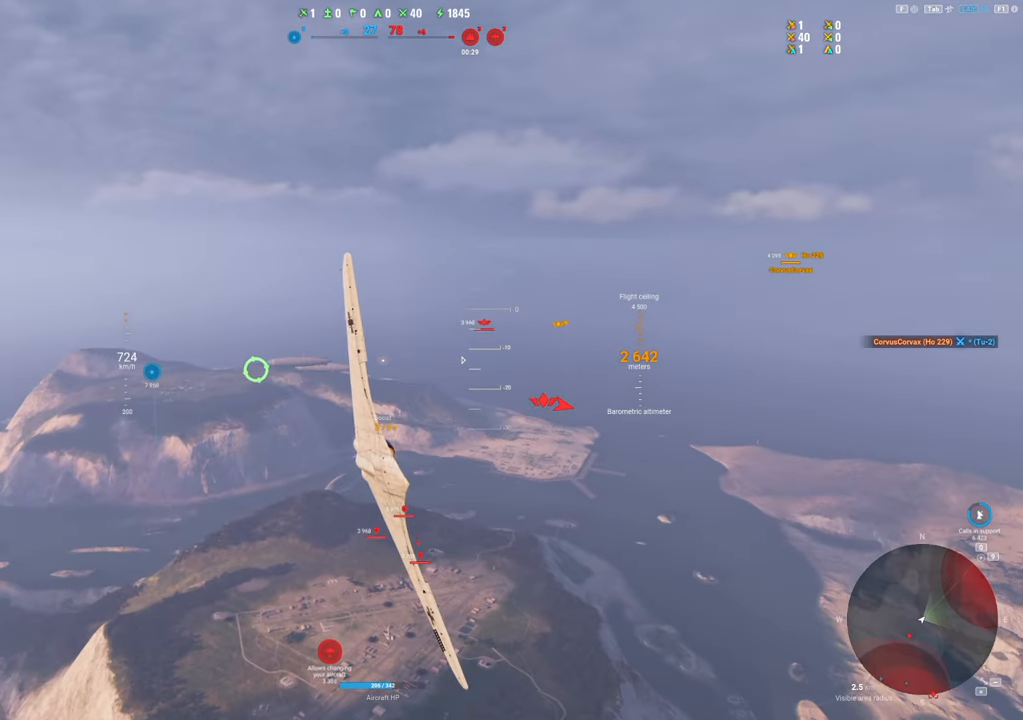
{"keys": ["a"], "mouse": [], "mouse_move": "still", "events": [[467, "a", "down"]]}
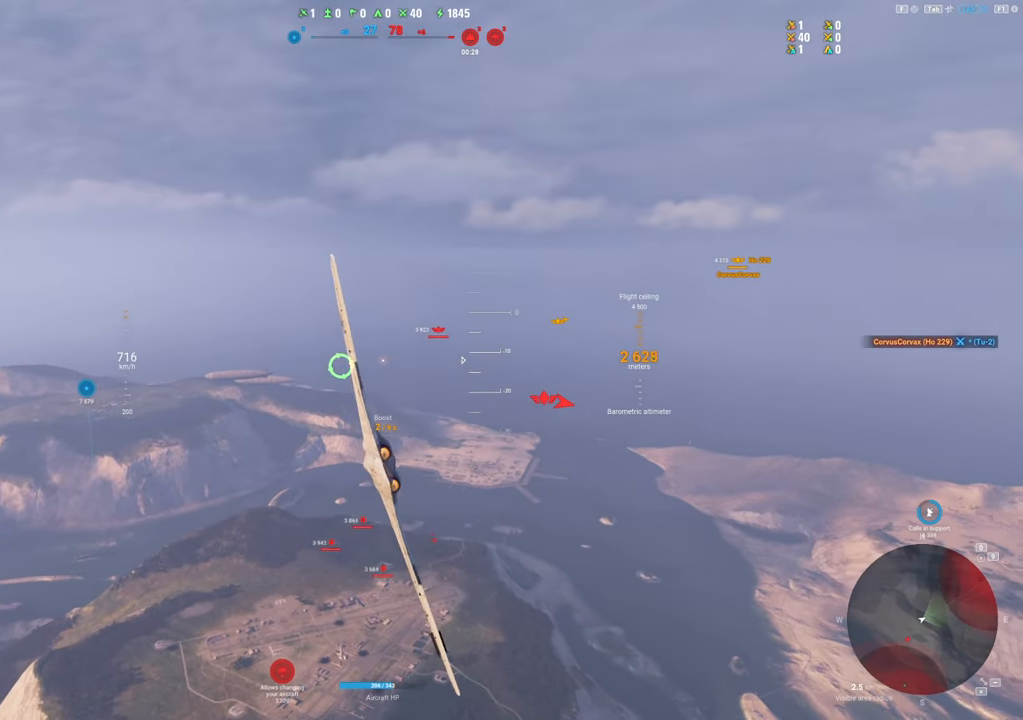
{"keys": [], "mouse": [], "mouse_move": "down", "events": [[434, "a", "up"]]}
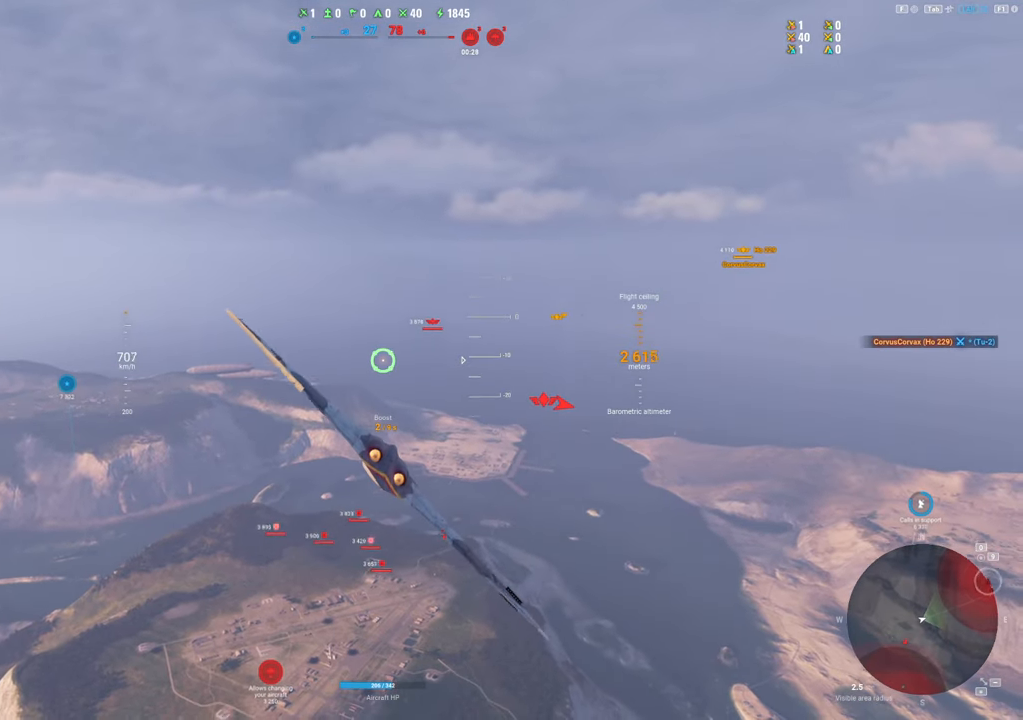
{"keys": ["shift"], "mouse": [], "mouse_move": "still", "events": [[34, "shift", "down"]]}
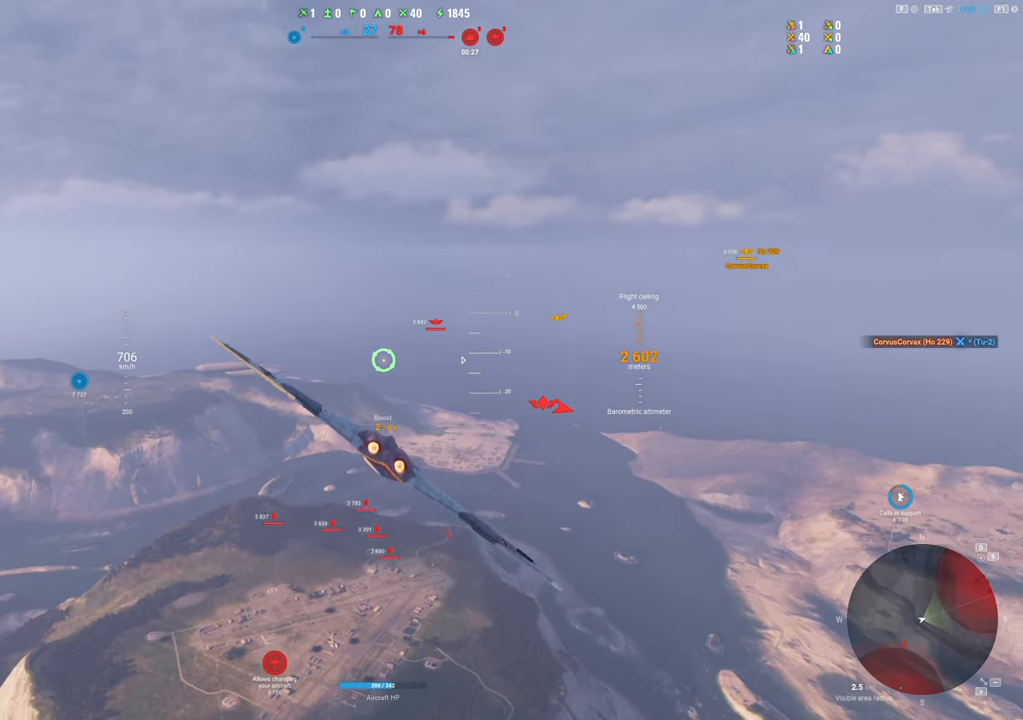
{"keys": [], "mouse": [], "mouse_move": "still", "events": [[367, "shift", "up"]]}